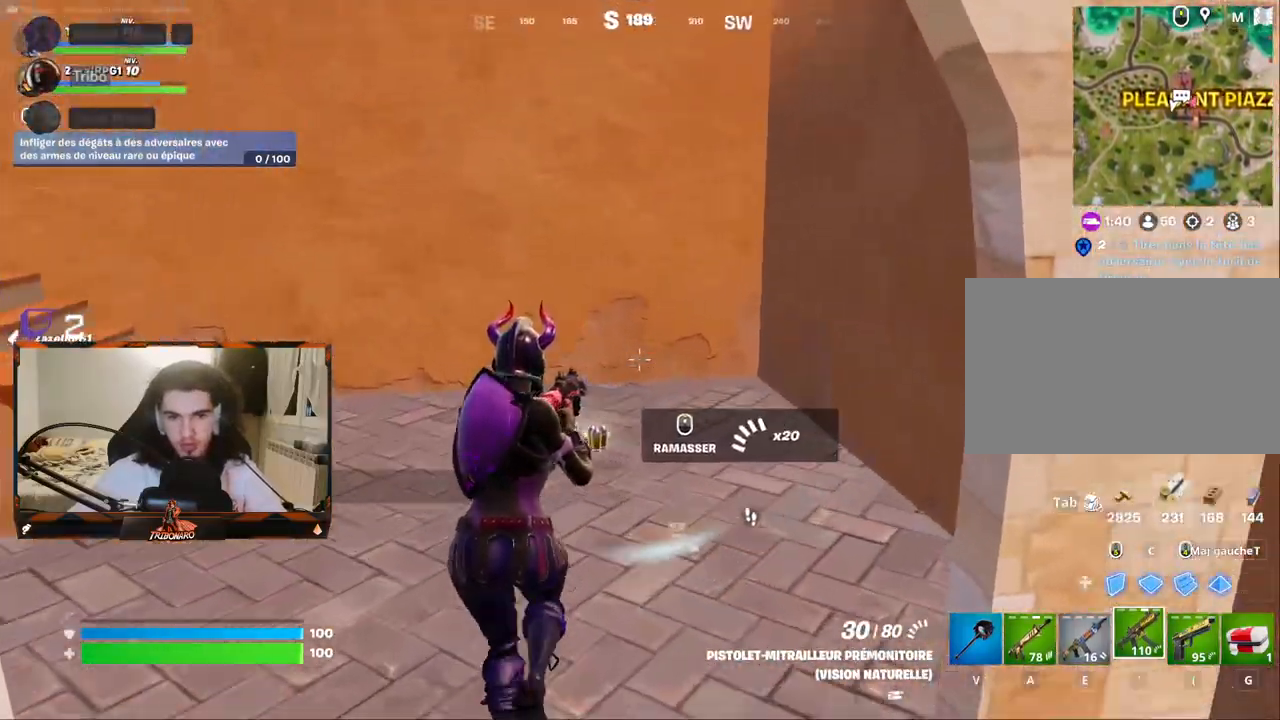
Gameplay with keyboard and mouse; each line is a JSON object with the keys and mouse buttons held at the frame after it. "events" lists presses ("down") and releases ("up") of "1", "2", "3", "4", "5", "a", "alt", "c", "caps_lock", "ctrl", "d", "e", "f", "g", "q", "r", "s", "shift", "space", "t", "tab", "v", "w", "x", "z", "mouse_left", "mouse_wheel" and "mouse_right" between this image and that frame as [ms after this image, input, new state], when the widget could be followed in between. "mouse_left", "mouse_wheel", "mouse_right" = the "left", "wheel", "right" buttons of the "mouse" list. No other keys are recorded. "wheel" means that the mouse wheel is clicked or scrolled. "mouse_move" is the direction in which the mouse moves at that frame (one of eight, or "still"), when it could be read.
{"keys": ["z"], "mouse": [], "mouse_move": "up", "events": [[133, "d", "down"], [267, "d", "up"], [417, "d", "down"], [500, "d", "up"]]}
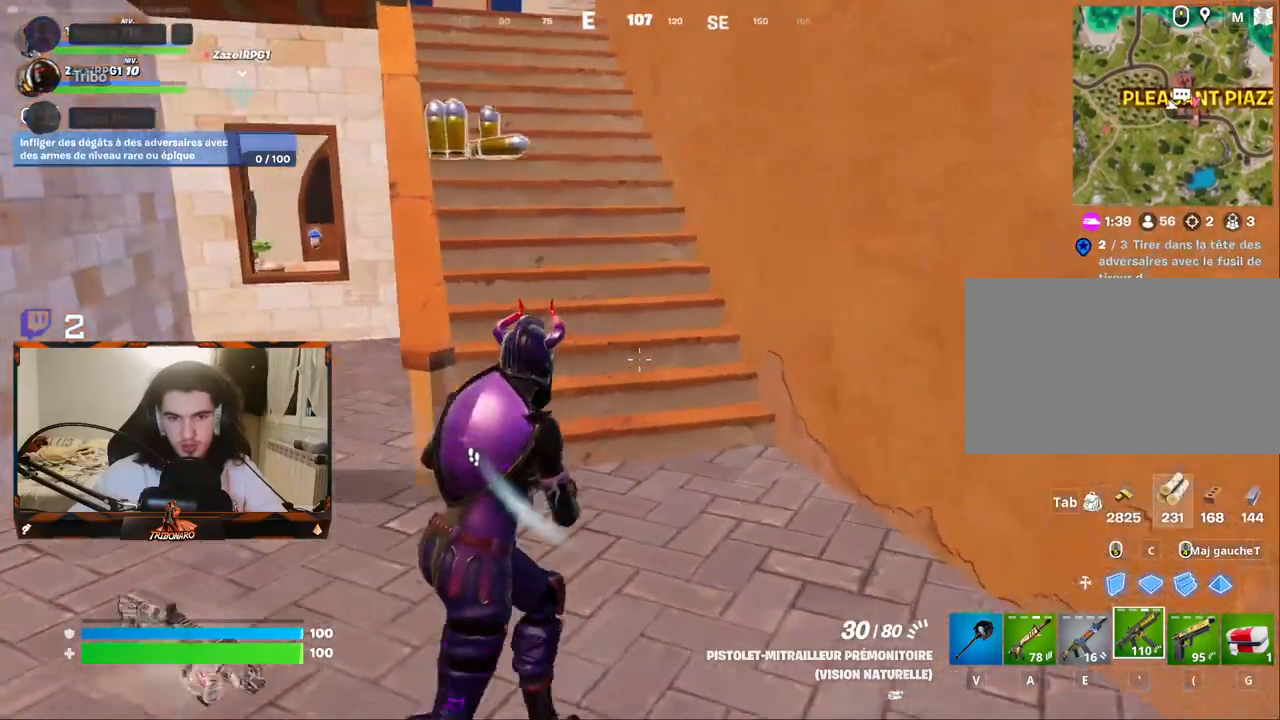
{"keys": ["d", "z"], "mouse": [], "mouse_move": "left", "events": [[433, "d", "down"]]}
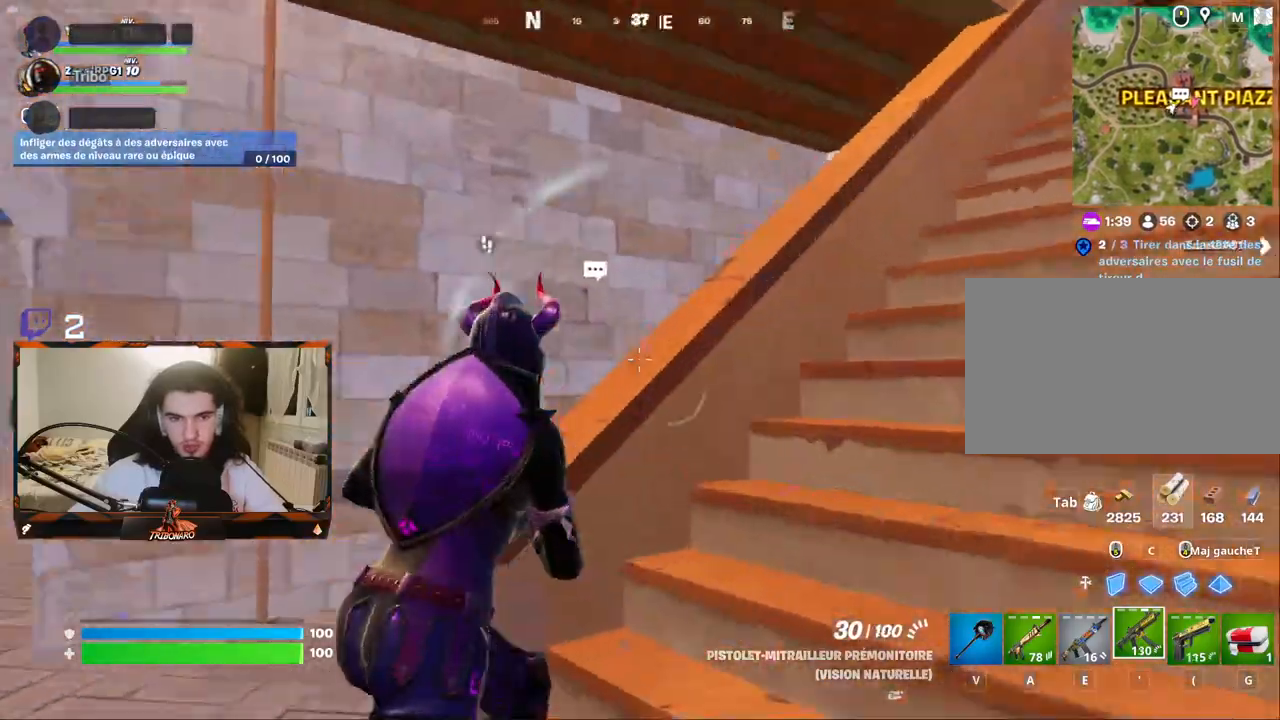
{"keys": ["d", "z"], "mouse": [], "mouse_move": "still", "events": []}
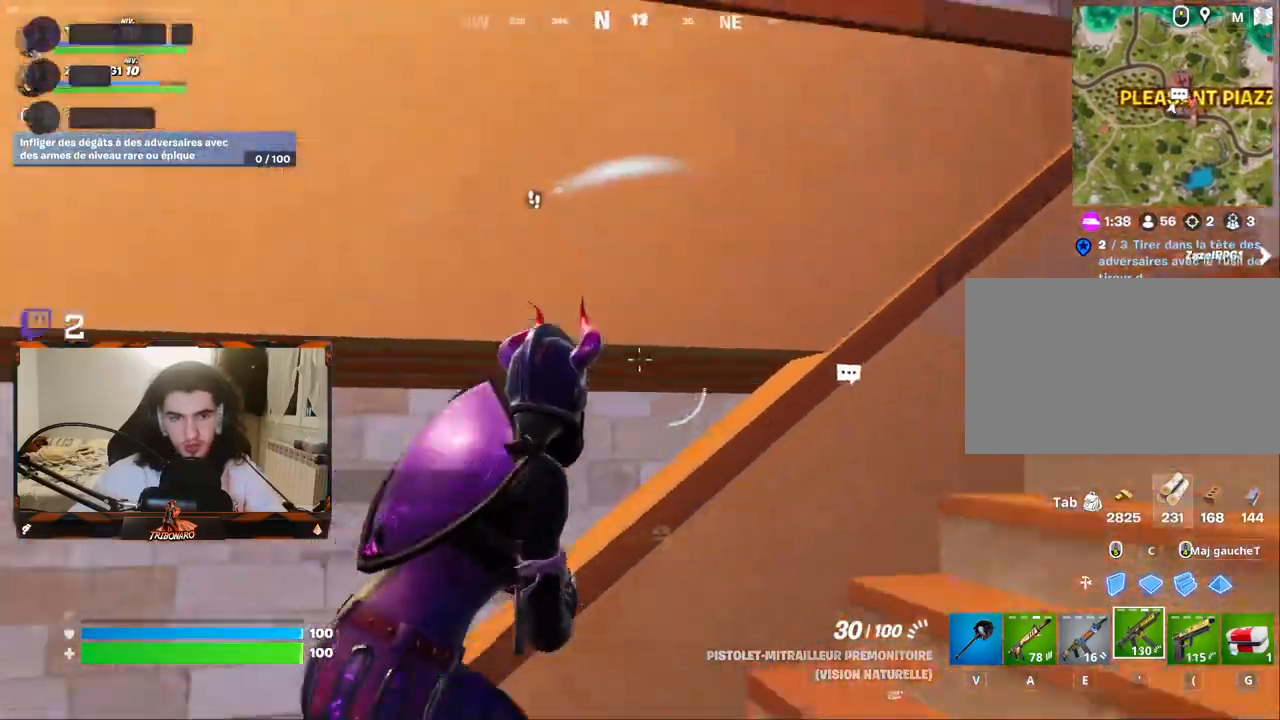
{"keys": ["d", "z"], "mouse": [], "mouse_move": "down-left", "events": []}
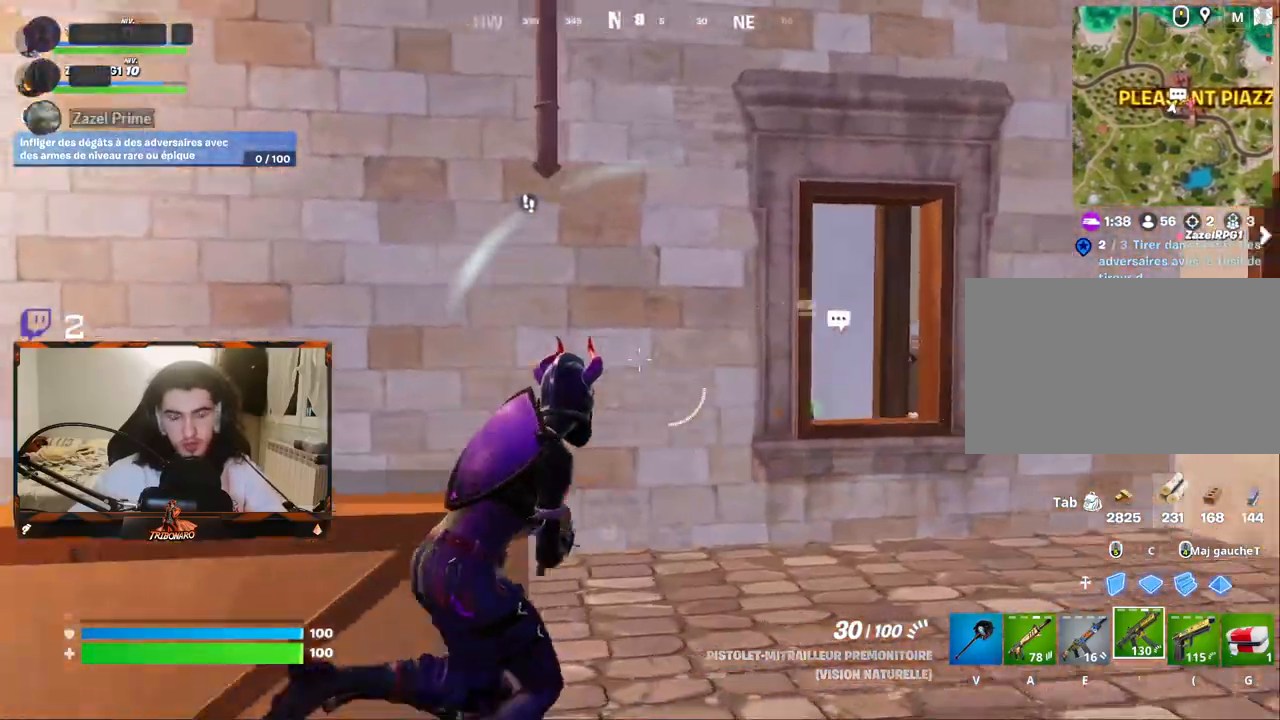
{"keys": ["z"], "mouse": [], "mouse_move": "still", "events": [[467, "d", "up"]]}
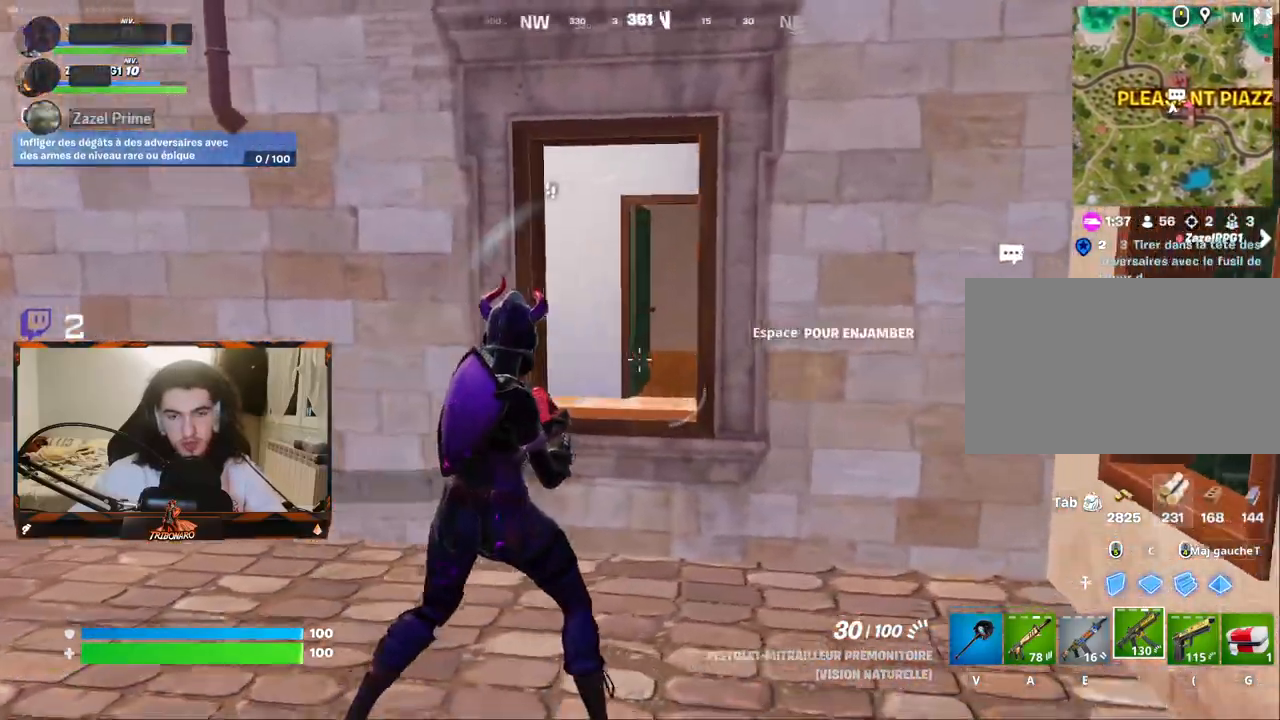
{"keys": ["z"], "mouse": [], "mouse_move": "still", "events": [[200, "space", "down"], [350, "space", "up"]]}
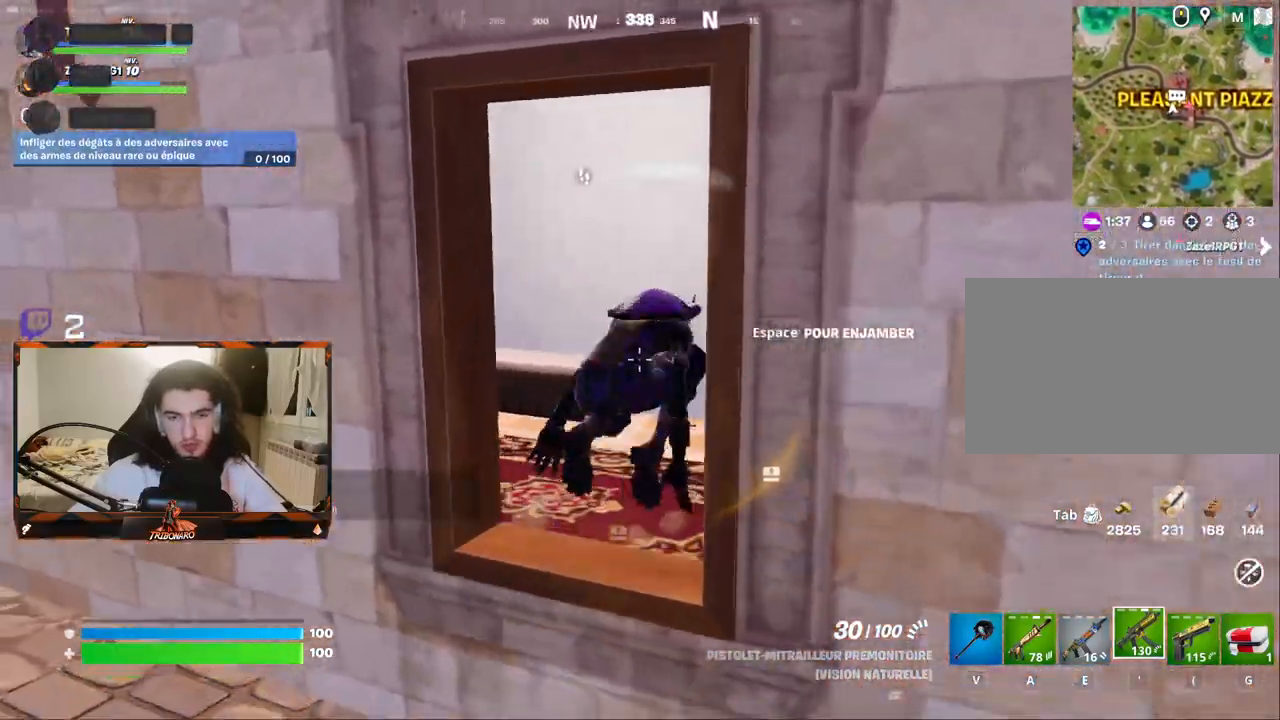
{"keys": ["q", "z"], "mouse": [], "mouse_move": "right", "events": [[183, "q", "down"]]}
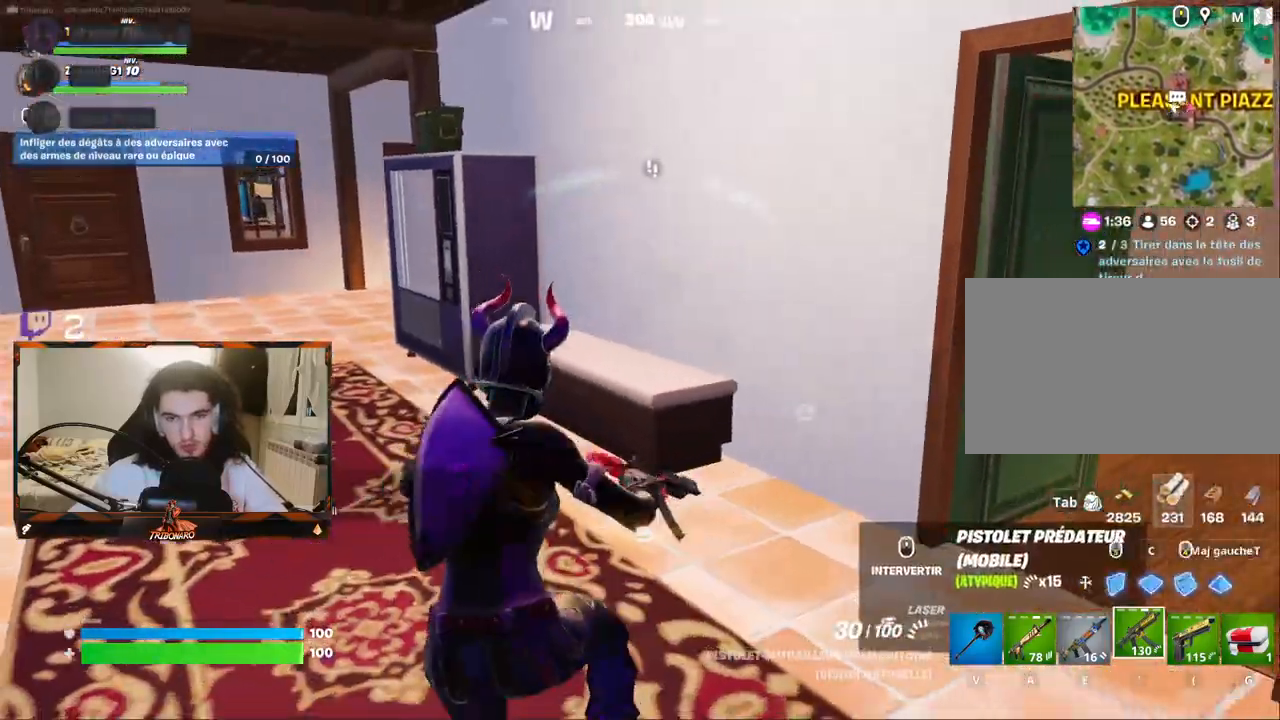
{"keys": ["q", "z"], "mouse": [], "mouse_move": "right", "events": [[100, "x", "down"], [233, "x", "up"]]}
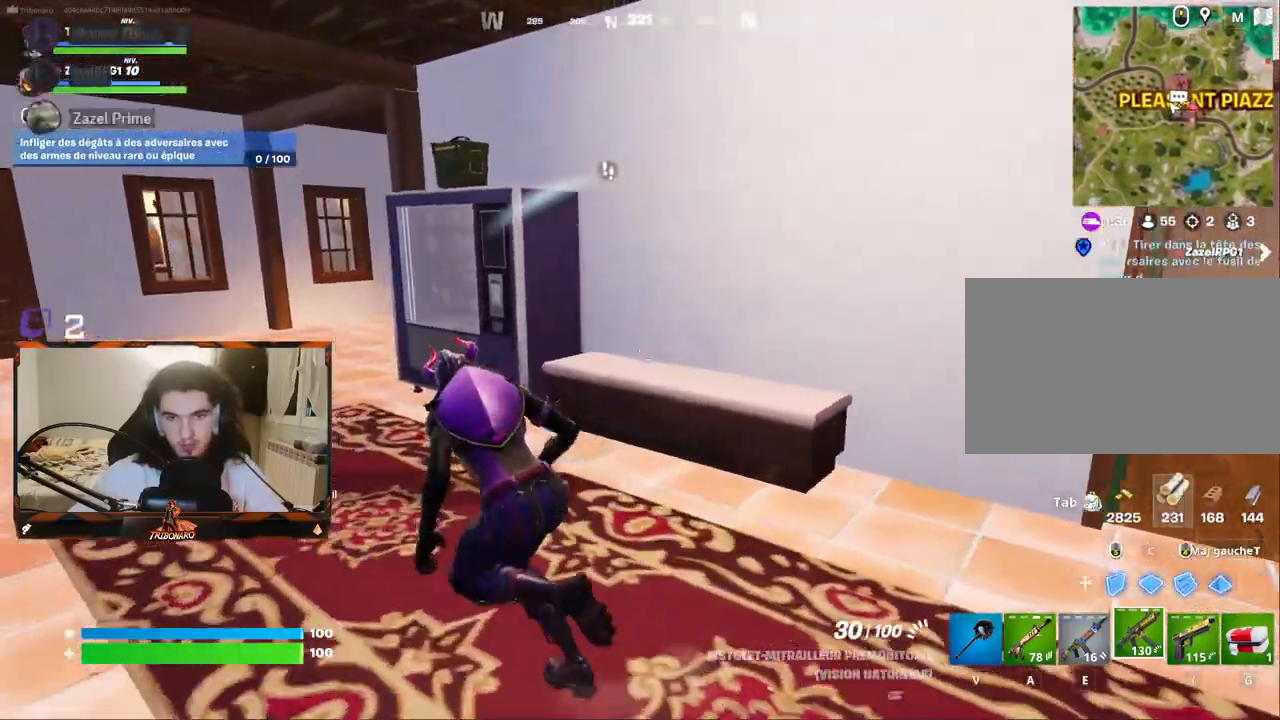
{"keys": ["q", "z"], "mouse": [], "mouse_move": "right", "events": []}
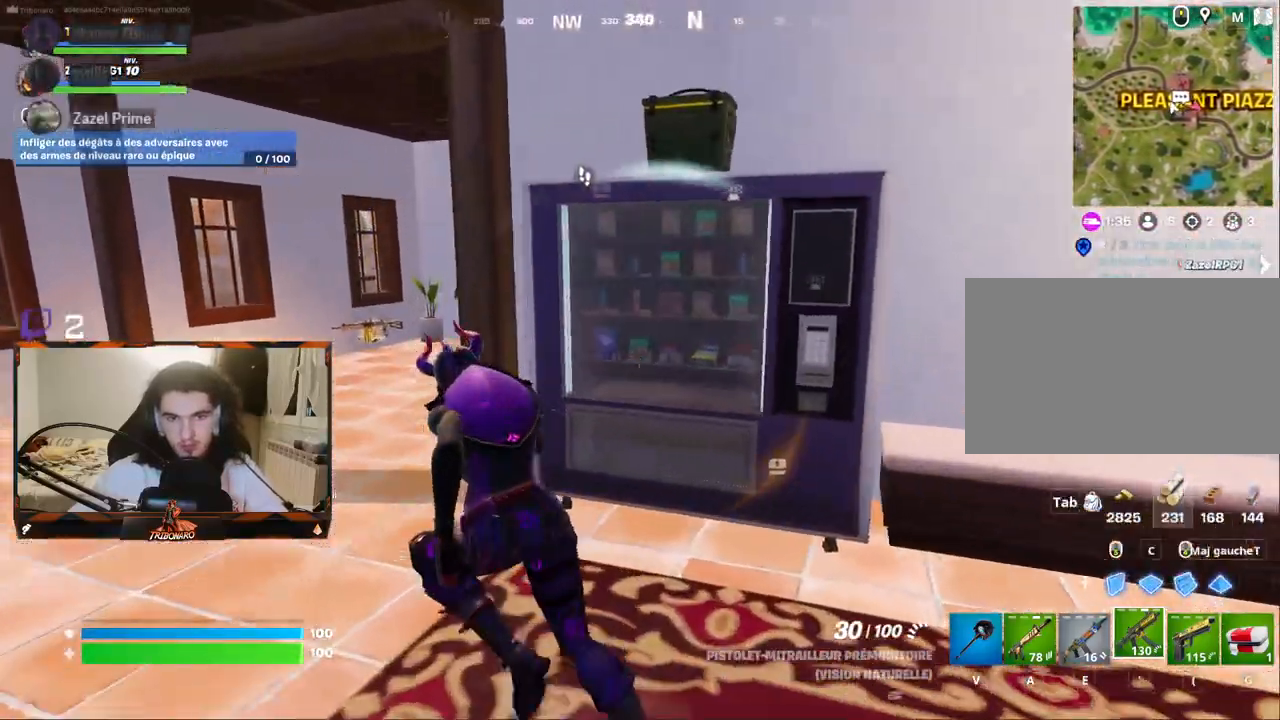
{"keys": ["z"], "mouse": [], "mouse_move": "up-right", "events": [[450, "q", "up"]]}
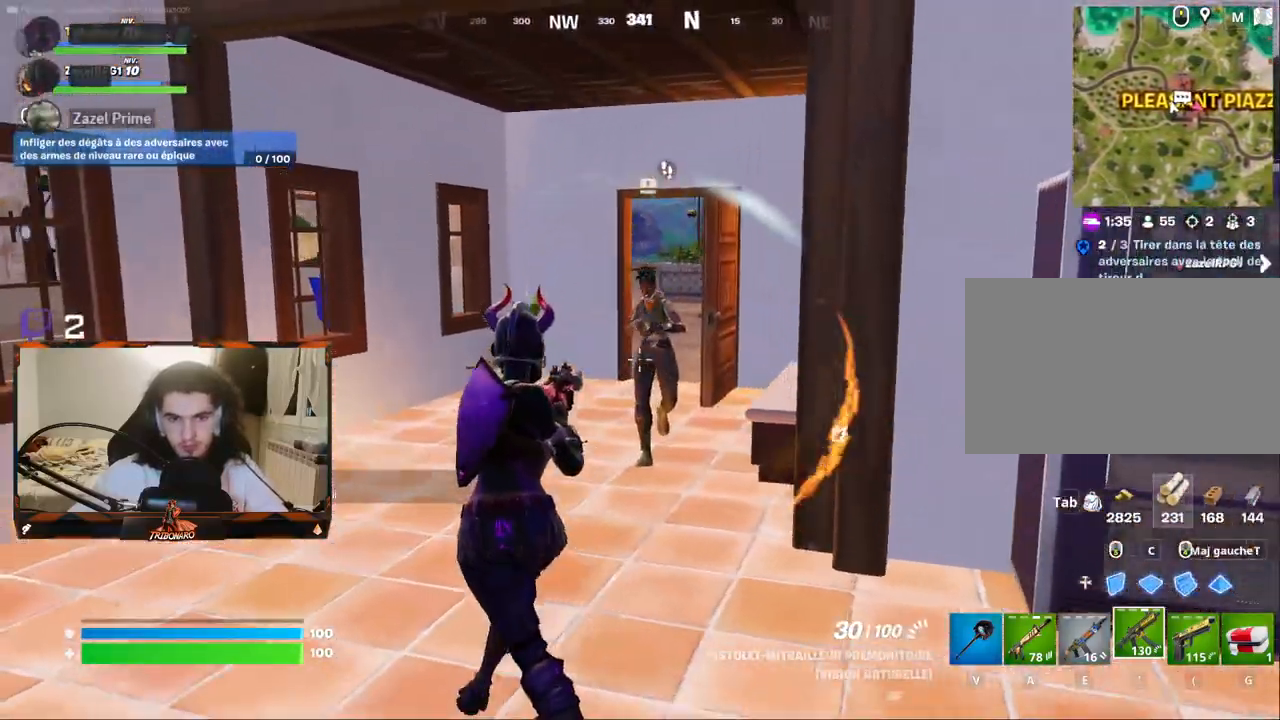
{"keys": ["s"], "mouse": ["left"], "mouse_move": "down-left", "events": [[50, "mouse_left", "down"], [100, "z", "up"], [150, "d", "down"], [233, "d", "up"], [283, "s", "down"]]}
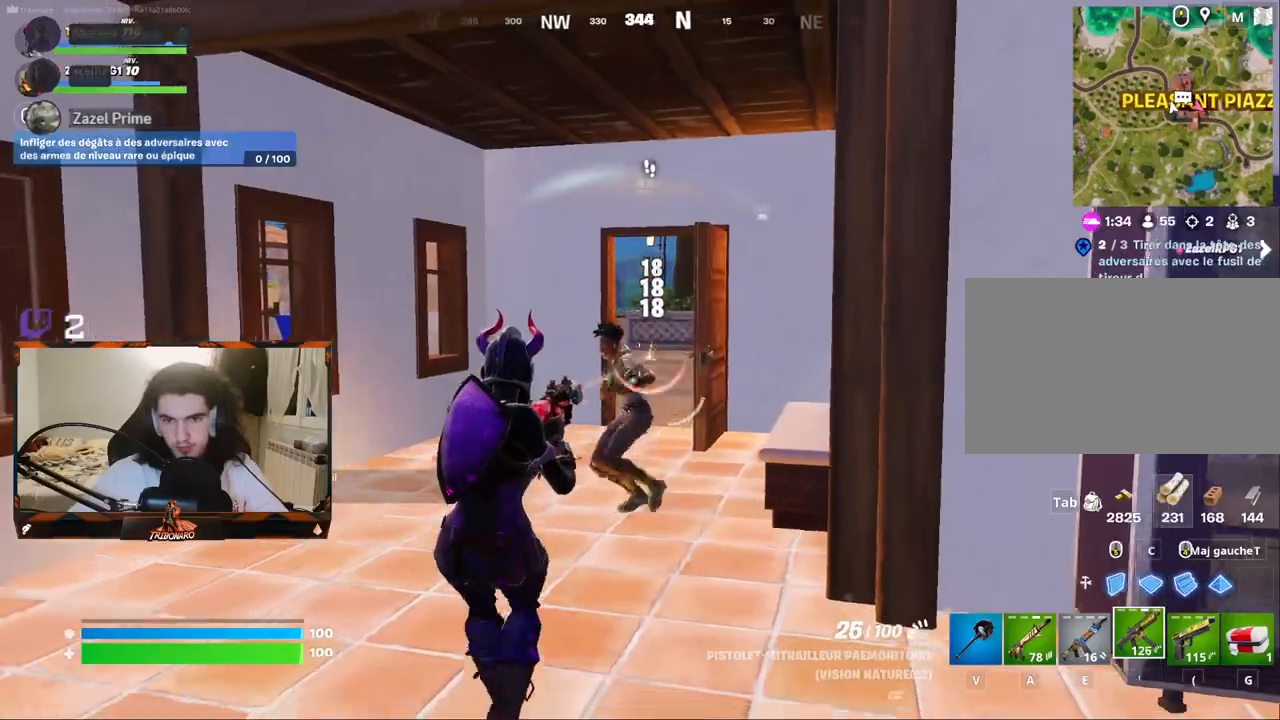
{"keys": ["s"], "mouse": ["left"], "mouse_move": "left", "events": []}
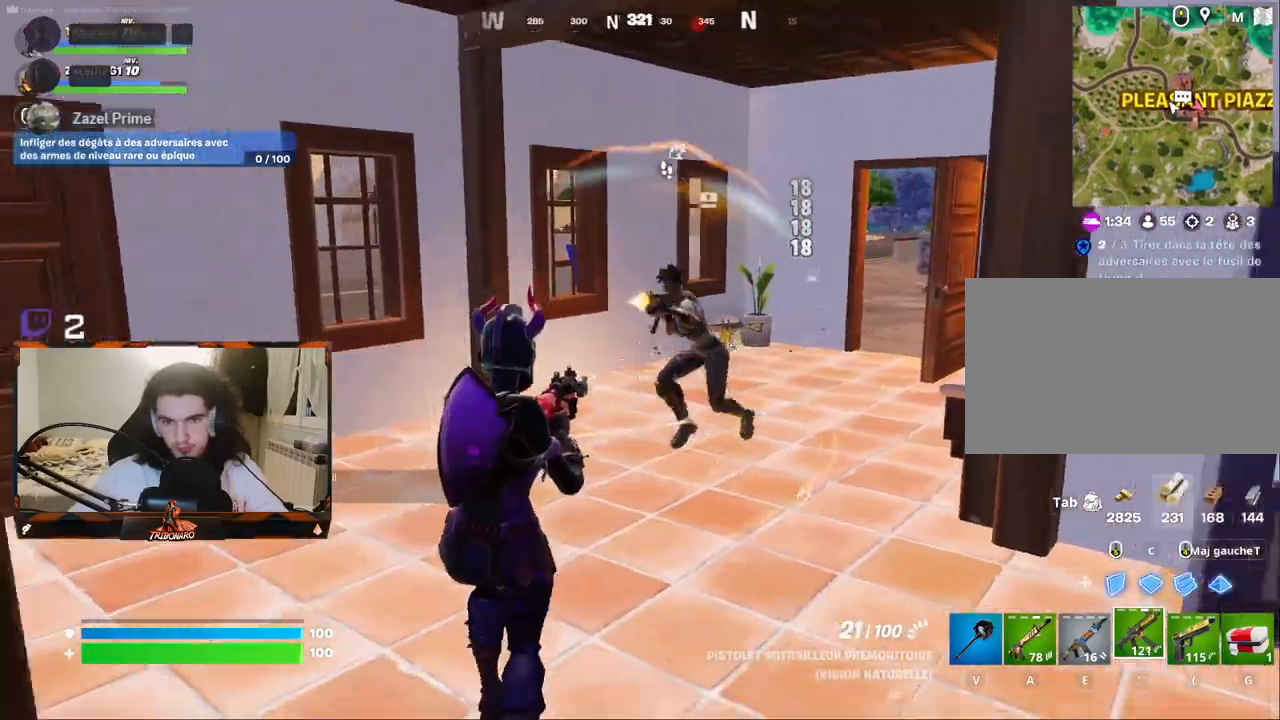
{"keys": ["d", "z"], "mouse": ["left"], "mouse_move": "right", "events": [[183, "q", "down"], [183, "s", "up"], [317, "z", "down"], [367, "q", "up"], [500, "d", "down"]]}
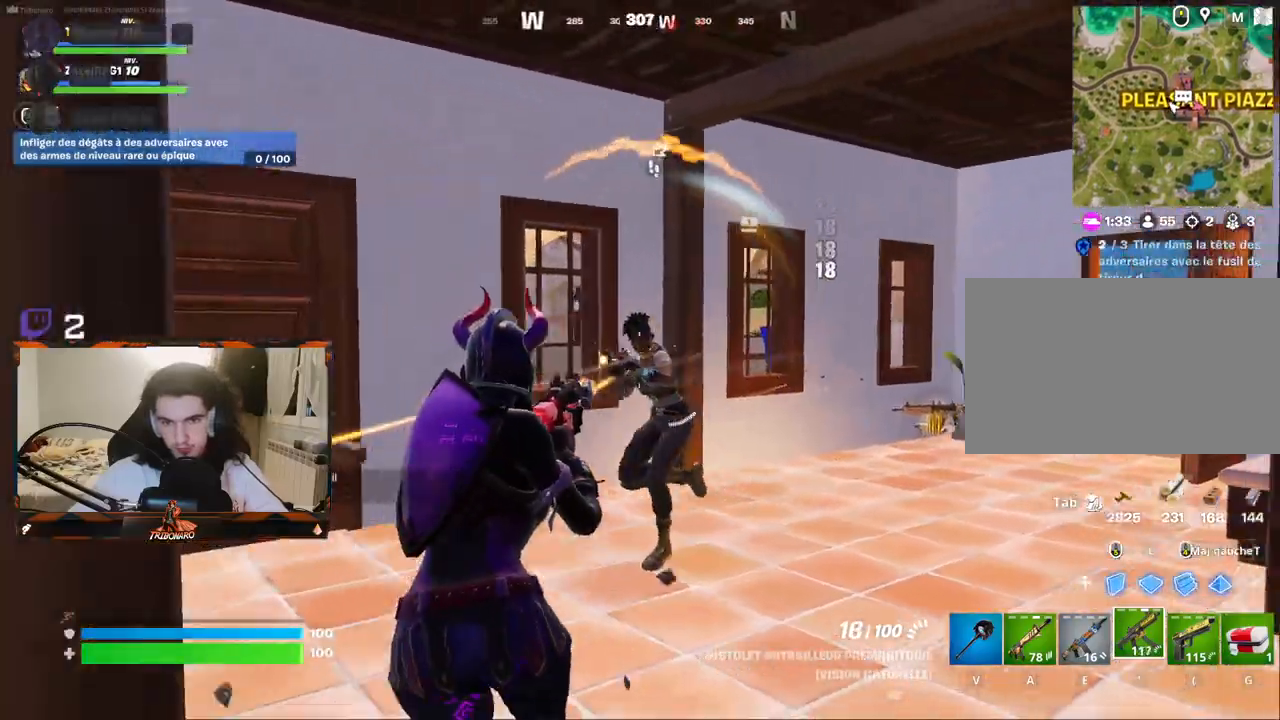
{"keys": ["d", "z"], "mouse": ["left"], "mouse_move": "down", "events": []}
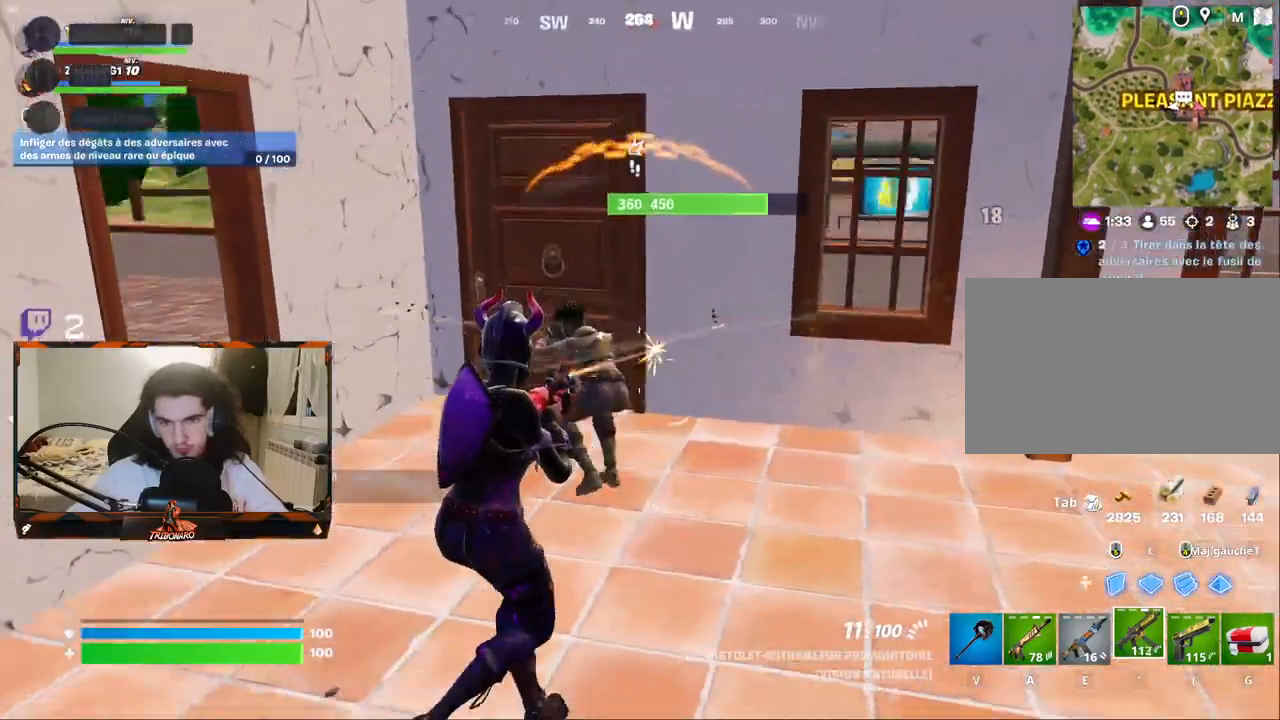
{"keys": [], "mouse": [], "mouse_move": "right", "events": [[67, "d", "up"], [350, "mouse_left", "up"], [400, "z", "up"]]}
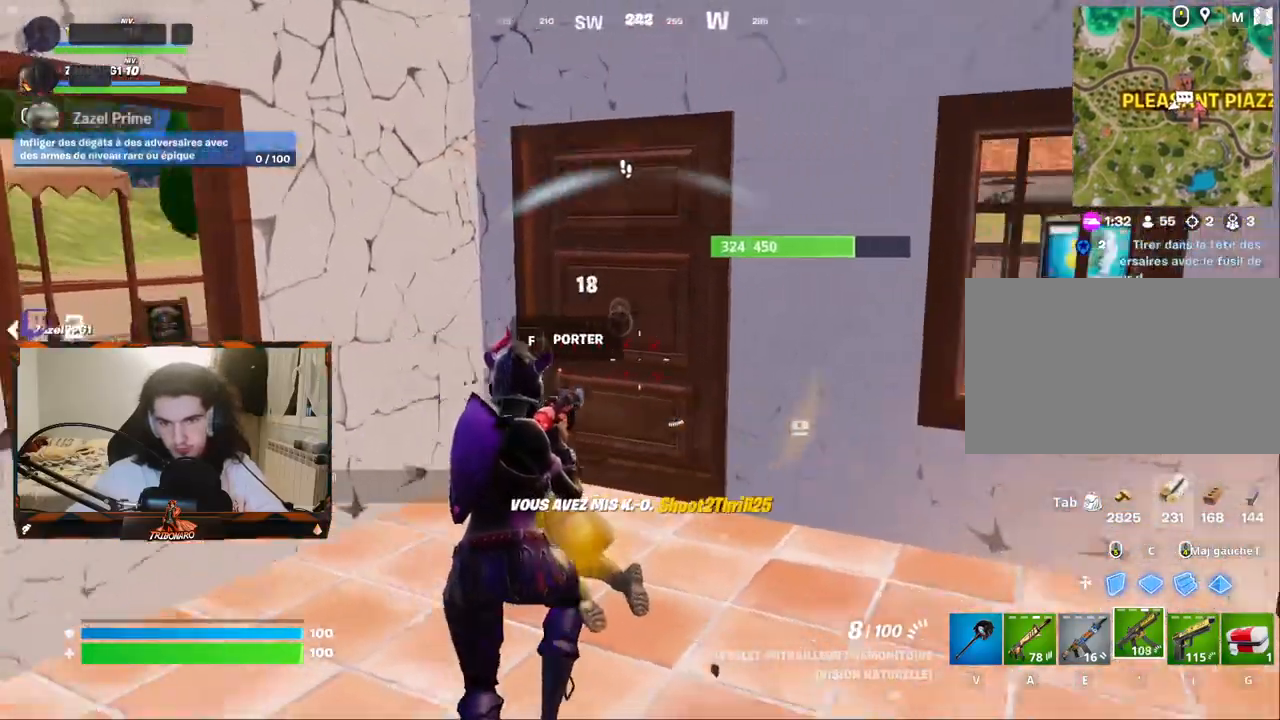
{"keys": ["z"], "mouse": [], "mouse_move": "right", "events": [[83, "r", "down"], [133, "z", "down"], [183, "r", "up"]]}
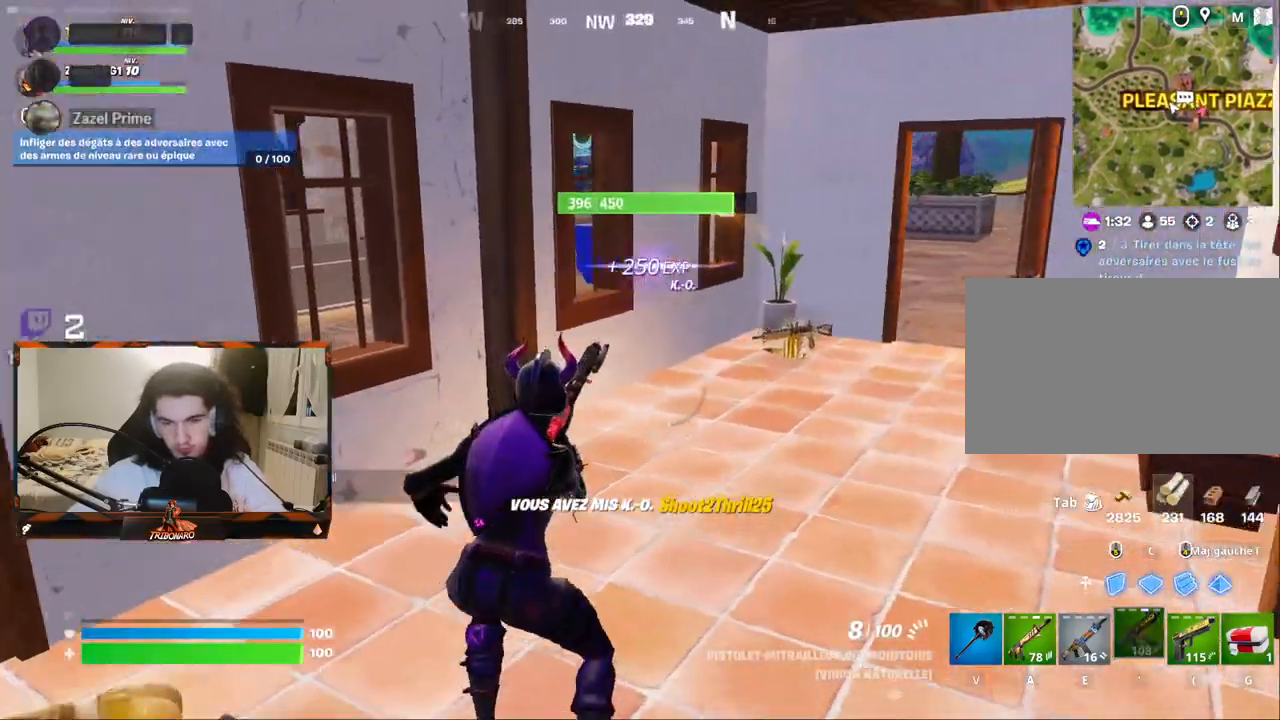
{"keys": ["d", "z"], "mouse": [], "mouse_move": "still", "events": [[433, "d", "down"]]}
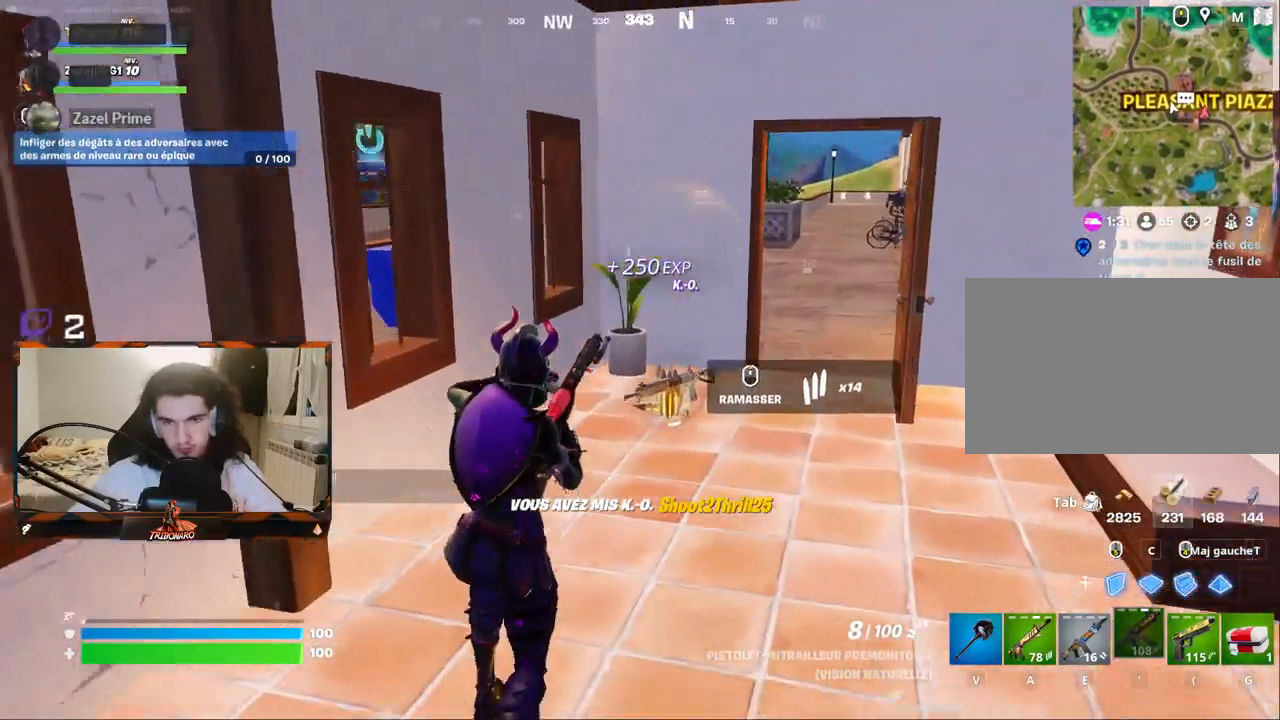
{"keys": ["z"], "mouse": [], "mouse_move": "still", "events": [[17, "d", "up"], [117, "d", "down"], [200, "d", "up"]]}
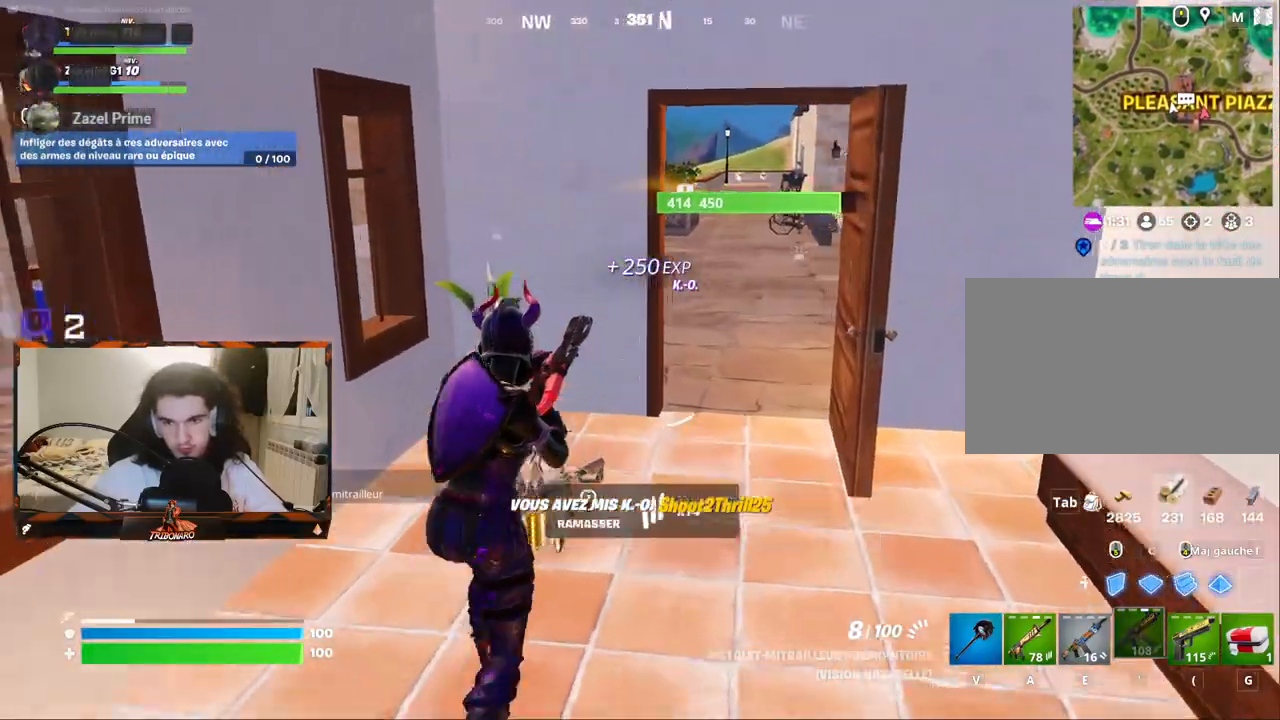
{"keys": ["d", "z"], "mouse": [], "mouse_move": "still", "events": [[267, "d", "down"]]}
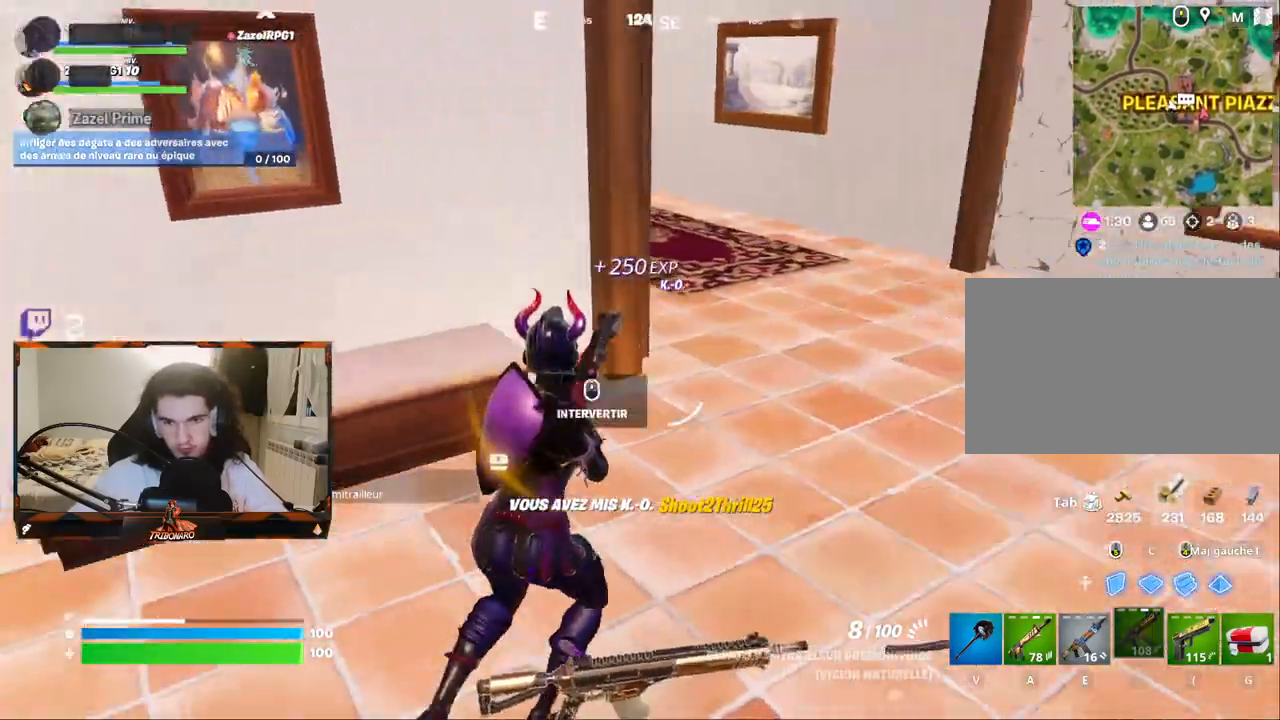
{"keys": ["d", "z"], "mouse": [], "mouse_move": "still", "events": []}
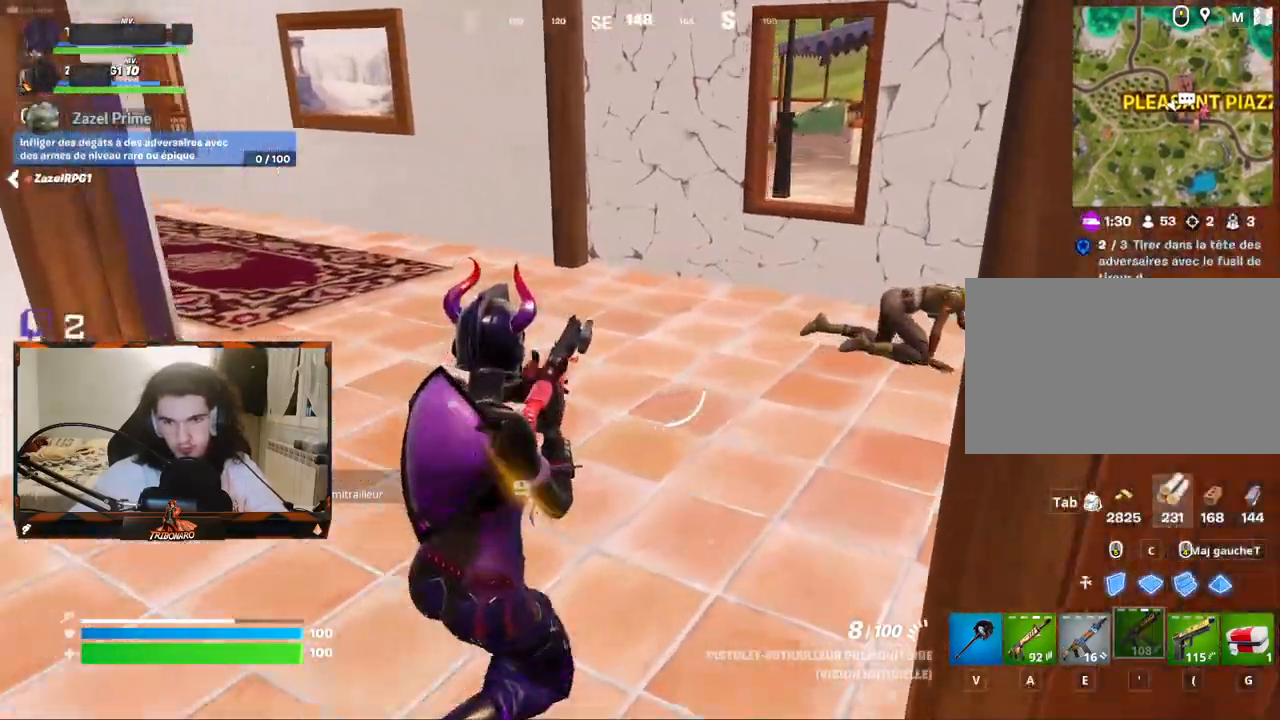
{"keys": ["q", "z"], "mouse": [], "mouse_move": "down", "events": [[17, "d", "up"], [400, "q", "down"]]}
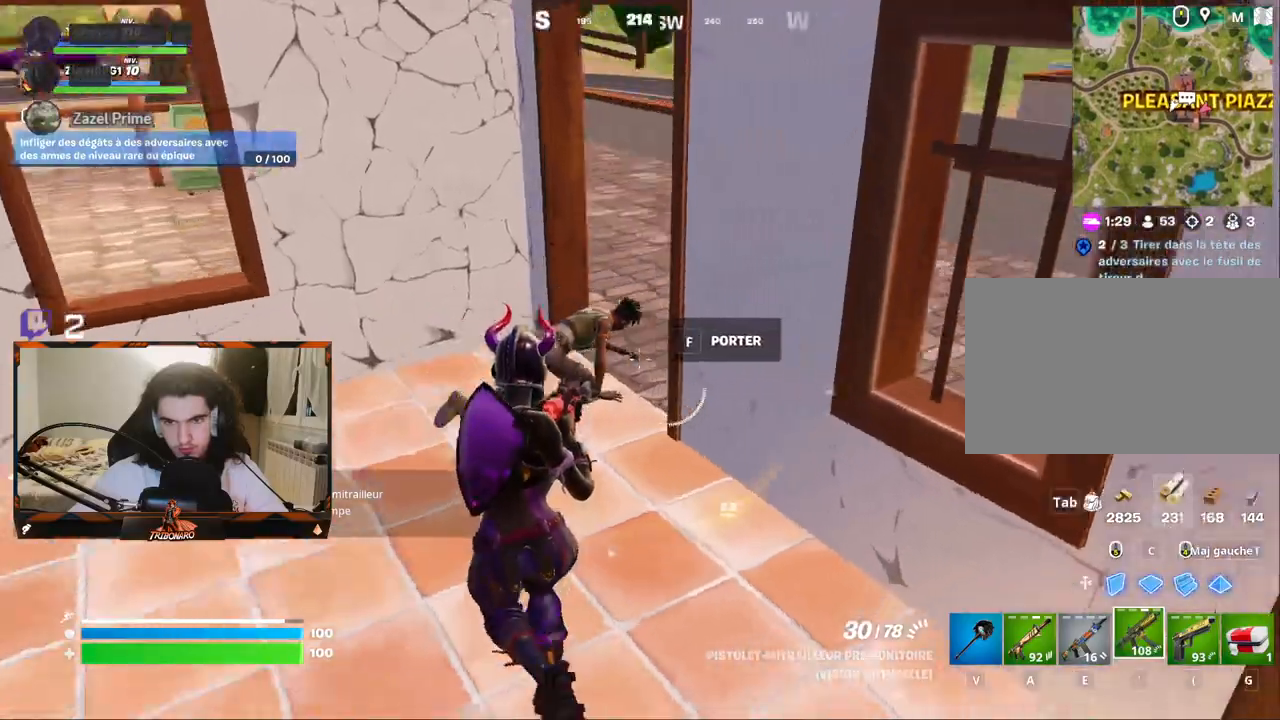
{"keys": ["v", "z"], "mouse": [], "mouse_move": "still", "events": [[133, "q", "up"], [450, "v", "down"]]}
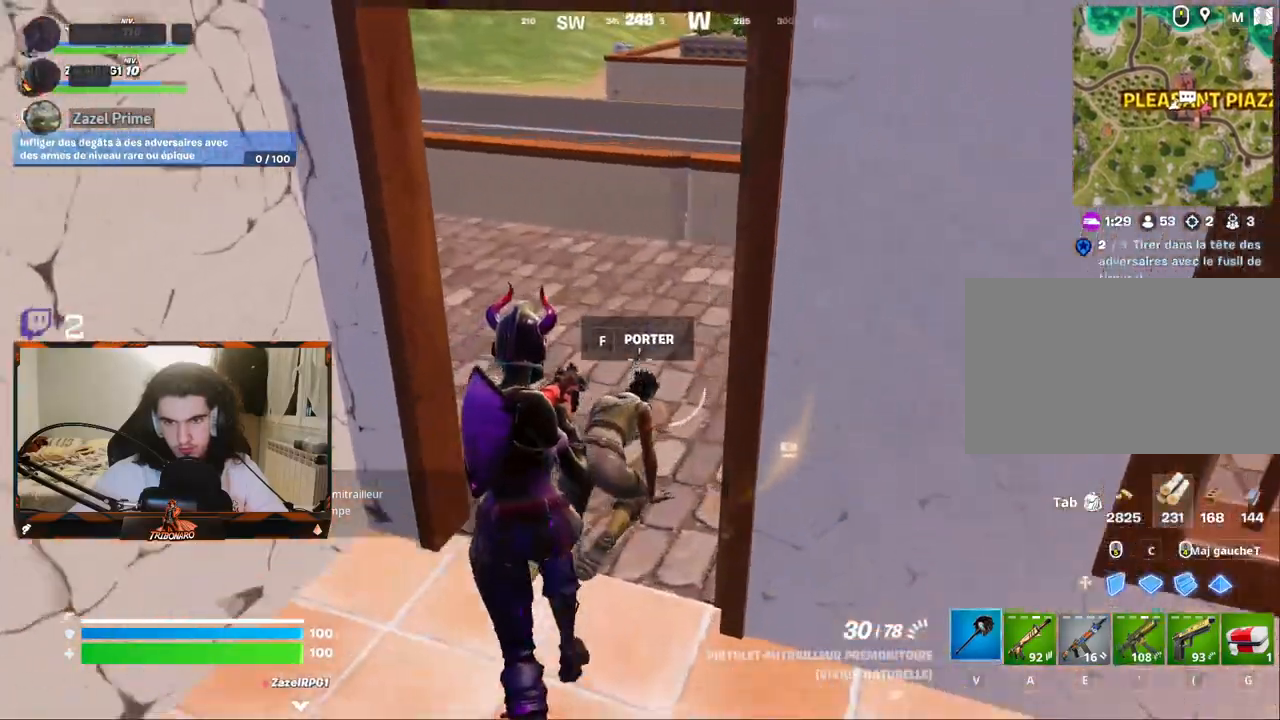
{"keys": ["z"], "mouse": ["left"], "mouse_move": "still", "events": [[50, "v", "up"], [100, "z", "up"], [233, "z", "down"], [383, "mouse_left", "down"]]}
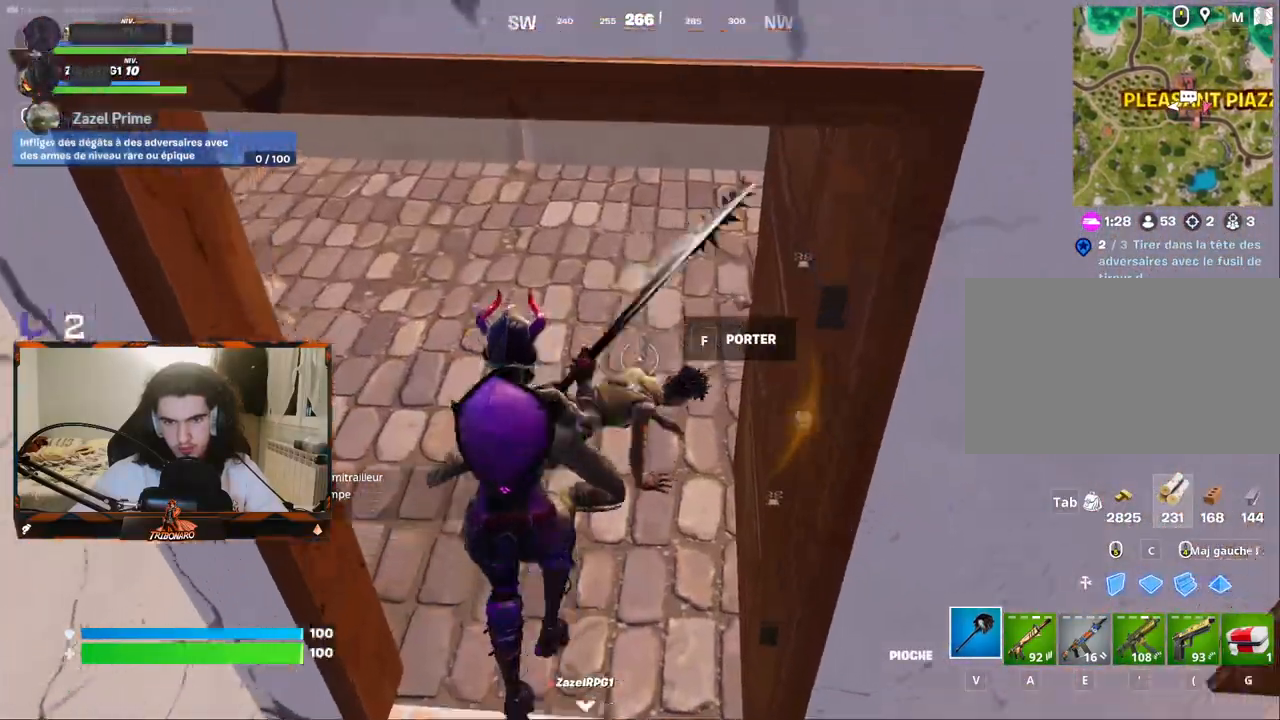
{"keys": [], "mouse": ["left"], "mouse_move": "still", "events": [[17, "z", "up"], [167, "z", "down"], [400, "q", "down"], [433, "z", "up"], [483, "q", "up"]]}
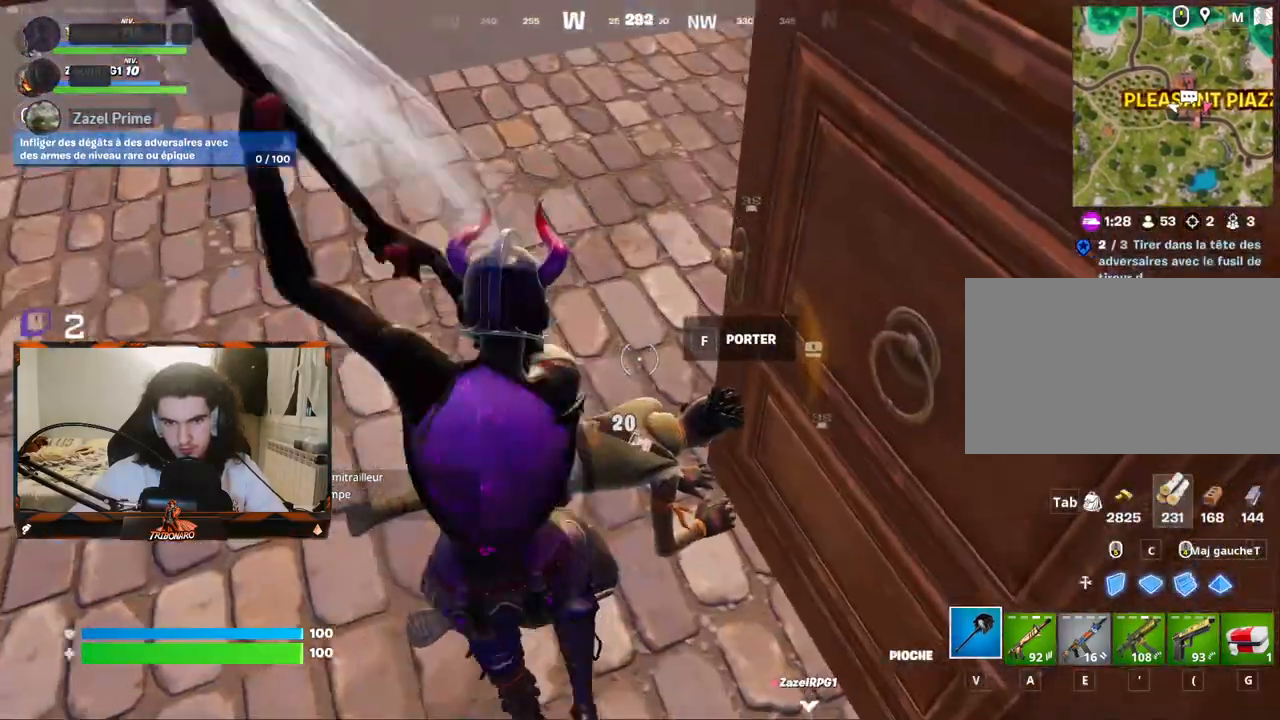
{"keys": [], "mouse": ["left"], "mouse_move": "still", "events": [[183, "q", "down"], [367, "q", "up"]]}
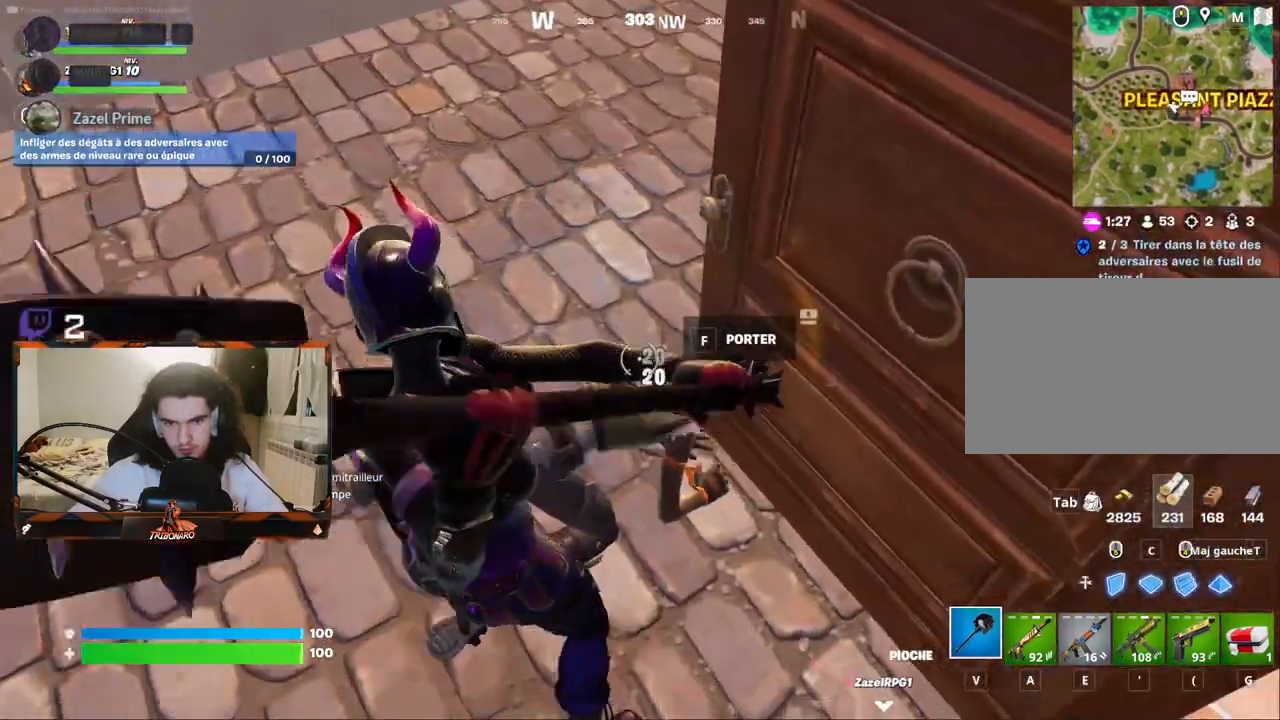
{"keys": [], "mouse": ["left"], "mouse_move": "still", "events": [[183, "q", "down"], [283, "q", "up"], [383, "s", "down"], [467, "s", "up"]]}
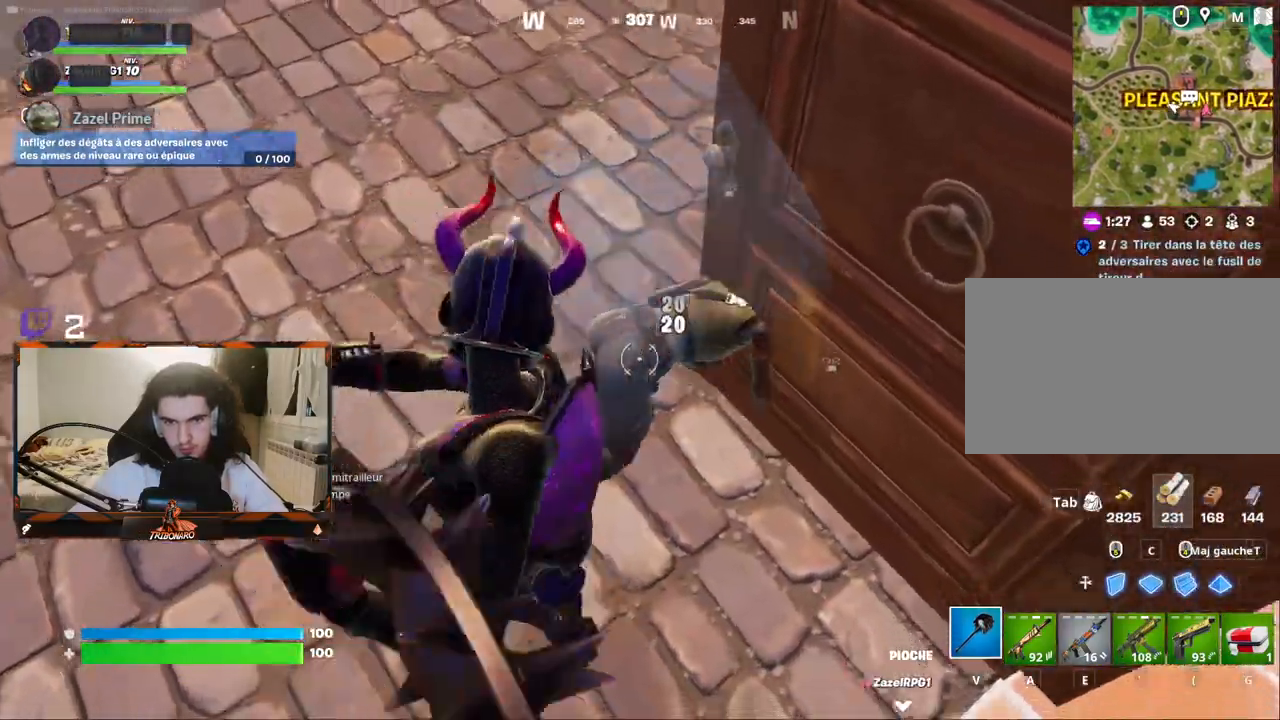
{"keys": ["q", "z"], "mouse": ["left"], "mouse_move": "still", "events": [[200, "z", "down"], [250, "q", "down"]]}
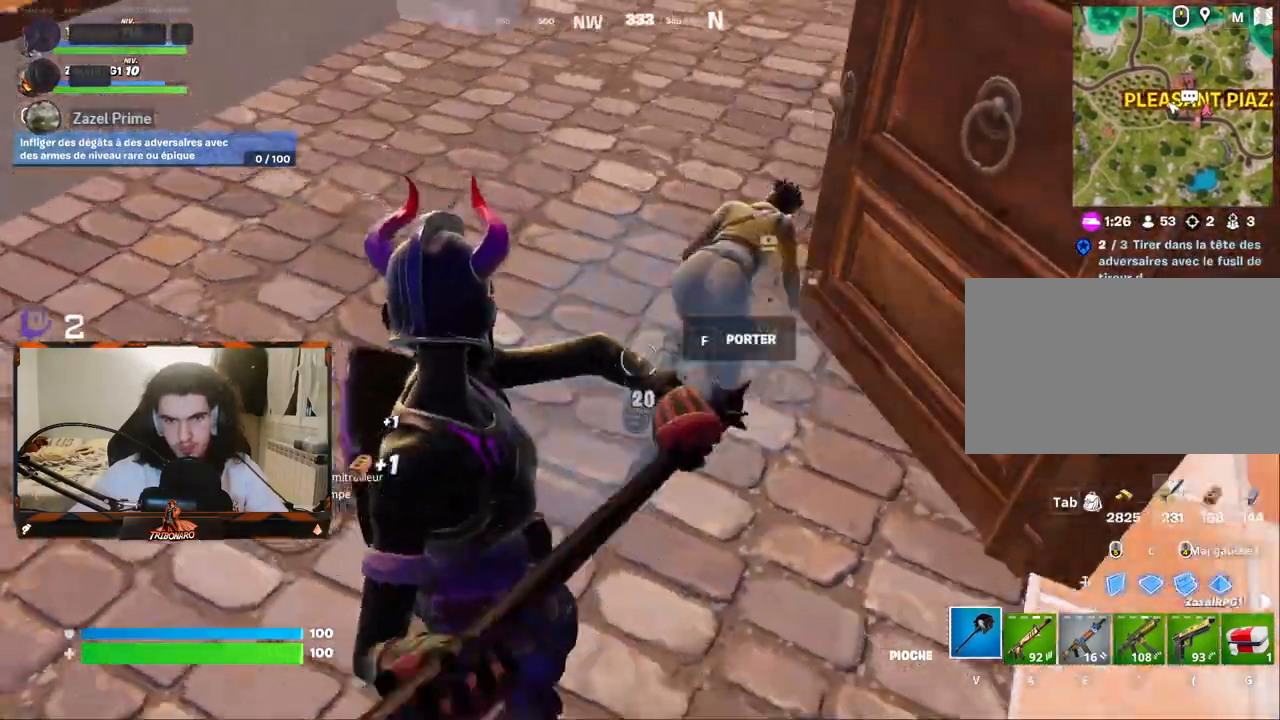
{"keys": ["q", "z"], "mouse": ["left"], "mouse_move": "still", "events": [[83, "mouse_left", "up"], [133, "q", "up"], [417, "q", "down"], [450, "mouse_left", "down"]]}
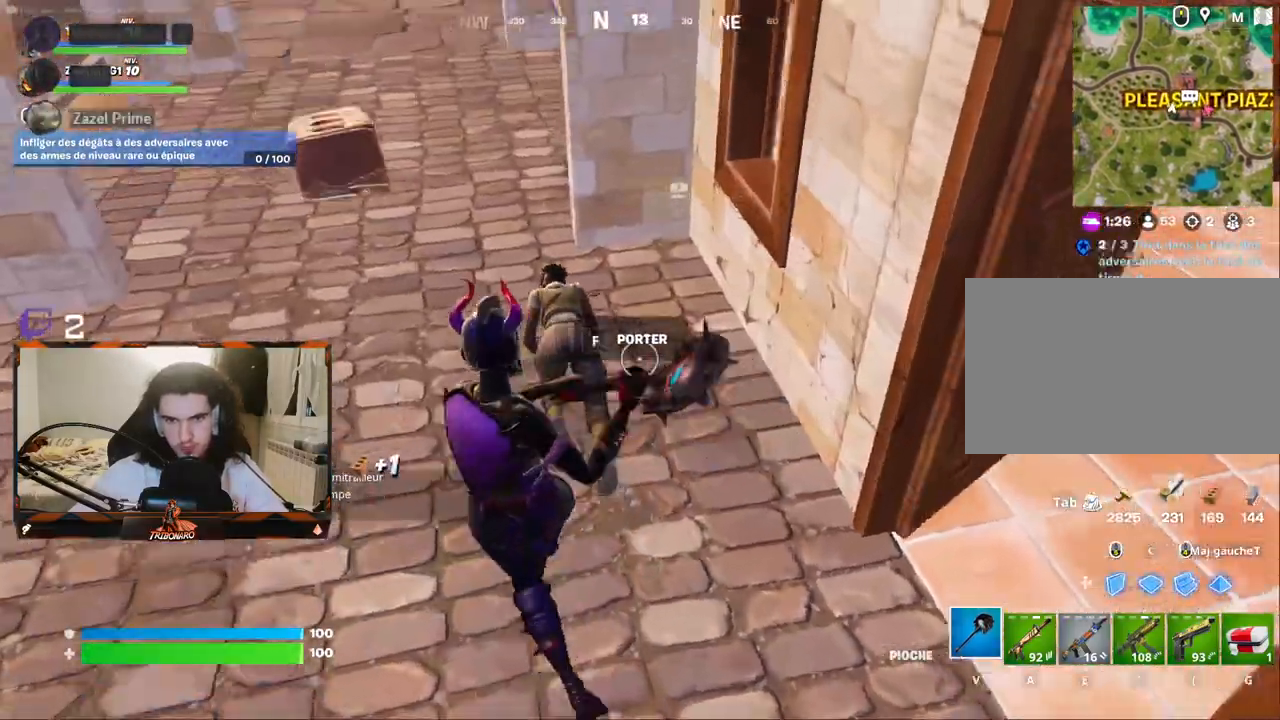
{"keys": [], "mouse": ["left"], "mouse_move": "still", "events": [[100, "q", "up"], [467, "z", "up"]]}